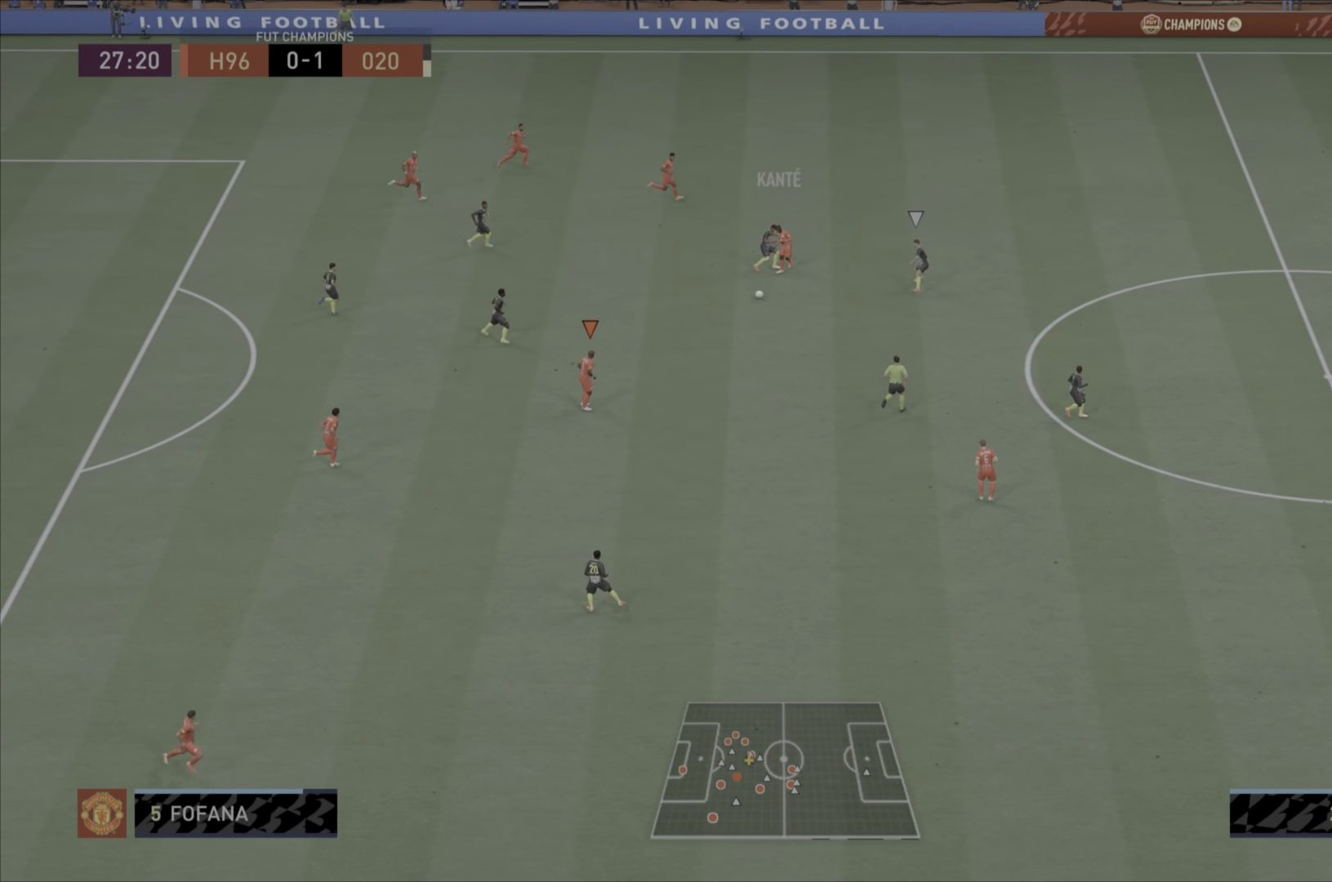
Gameplay with a controller (PlayStation layout); each line is a JSON object with the inputs held at the frame after it. "events" lists button and stick changes between this image and that frame as [ms after this image, input, new state], when the widget could be followed in between. Not read: L3 R1 R3.
{"buttons": [], "left_stick": "down-right", "right_stick": "center", "events": [[384, "left_stick", "down-right"]]}
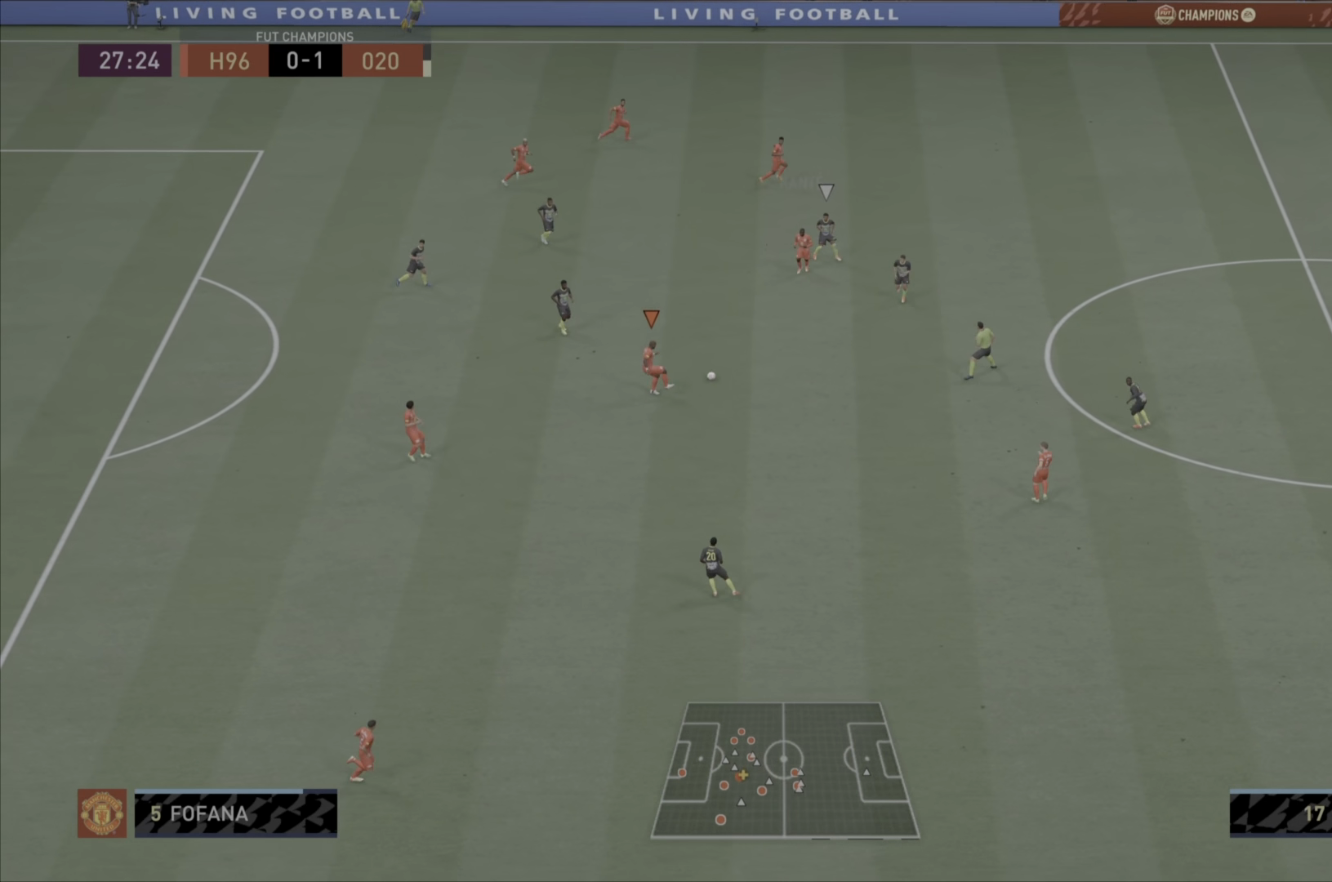
{"buttons": [], "left_stick": "down-right", "right_stick": "center", "events": []}
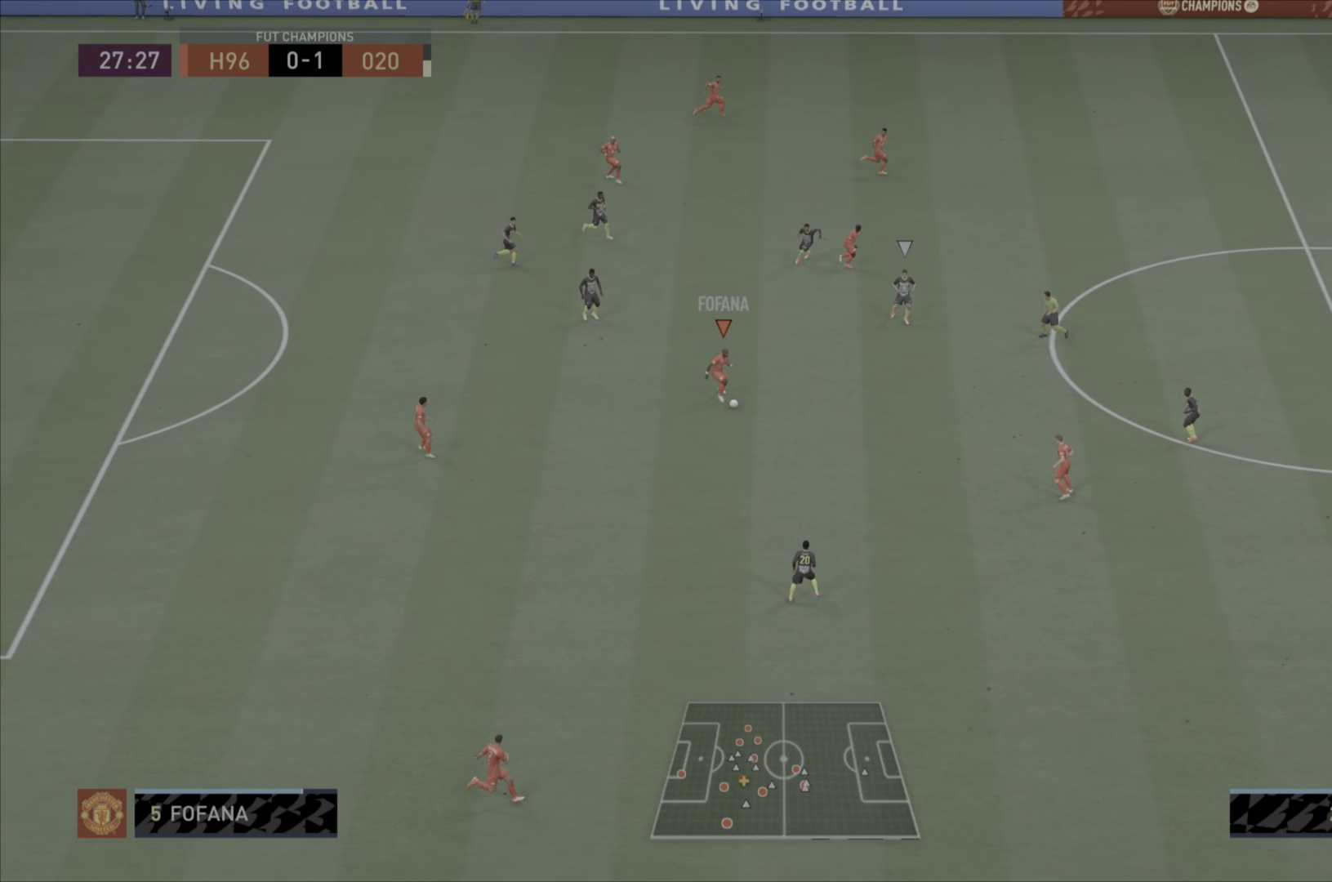
{"buttons": [], "left_stick": "down-right", "right_stick": "center", "events": [[133, "CROSS", "down"], [367, "CROSS", "up"]]}
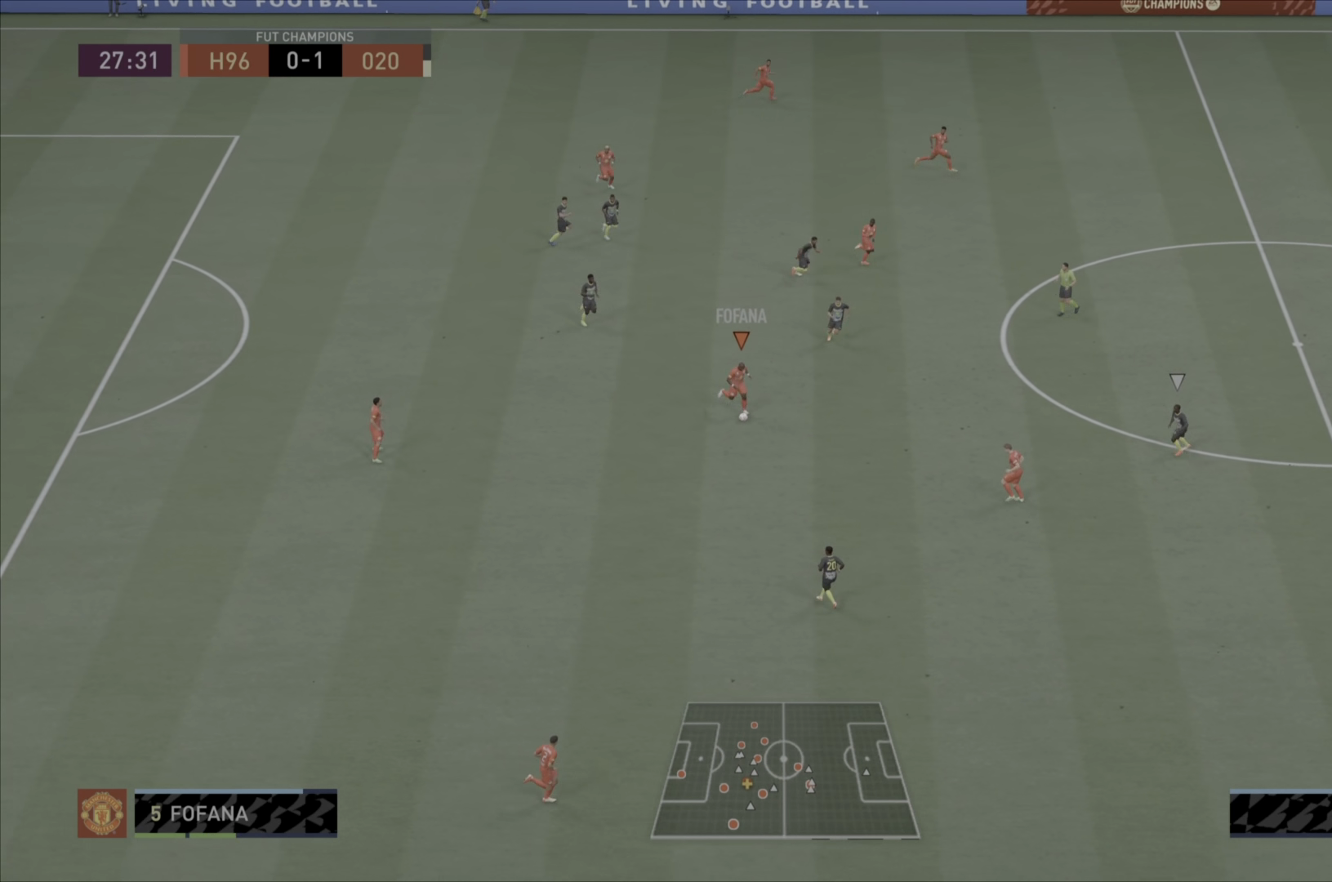
{"buttons": [], "left_stick": "up-right", "right_stick": "center", "events": [[51, "left_stick", "center"], [217, "left_stick", "up-right"]]}
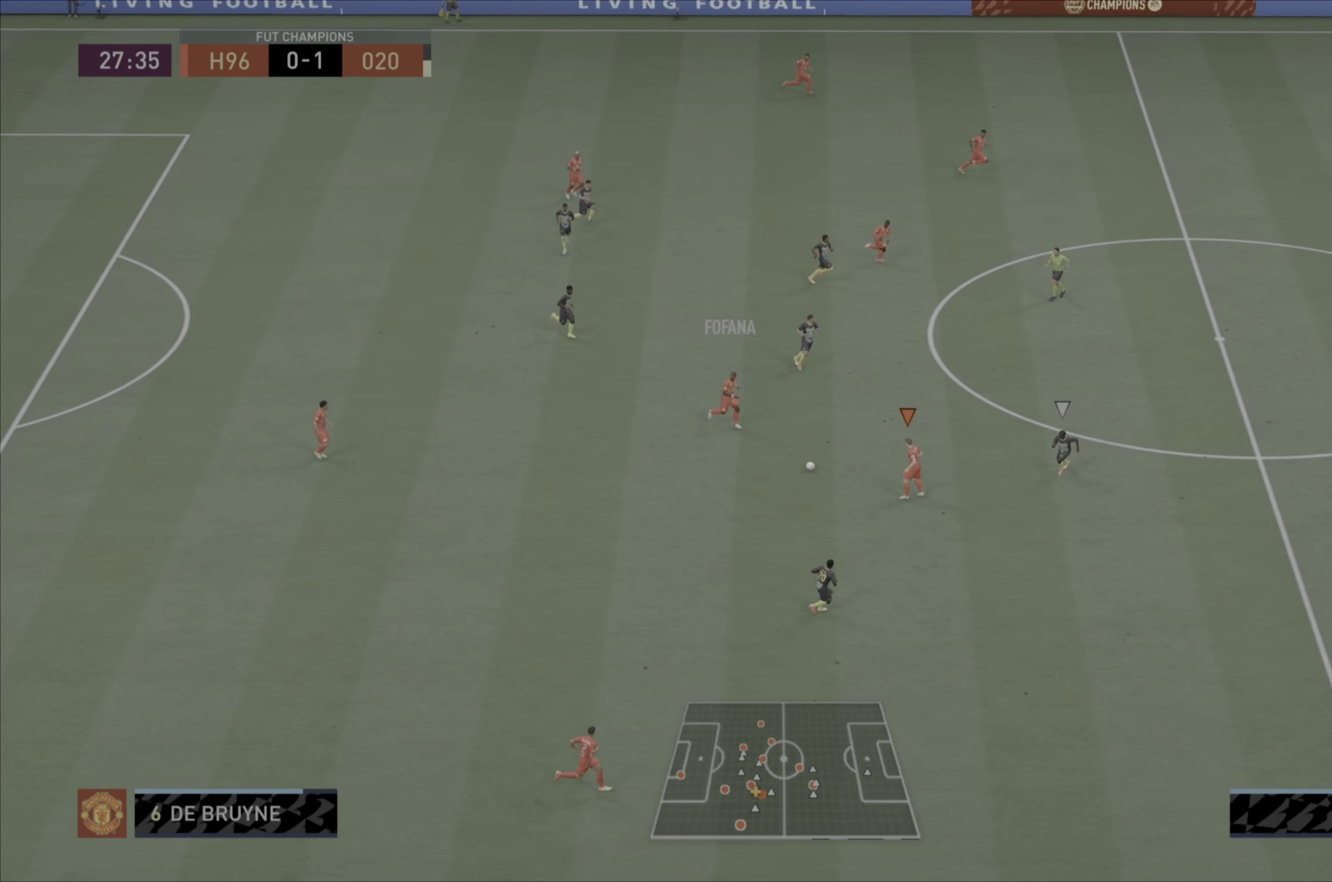
{"buttons": [], "left_stick": "up-right", "right_stick": "center", "events": [[100, "TRIANGLE", "down"], [267, "TRIANGLE", "up"]]}
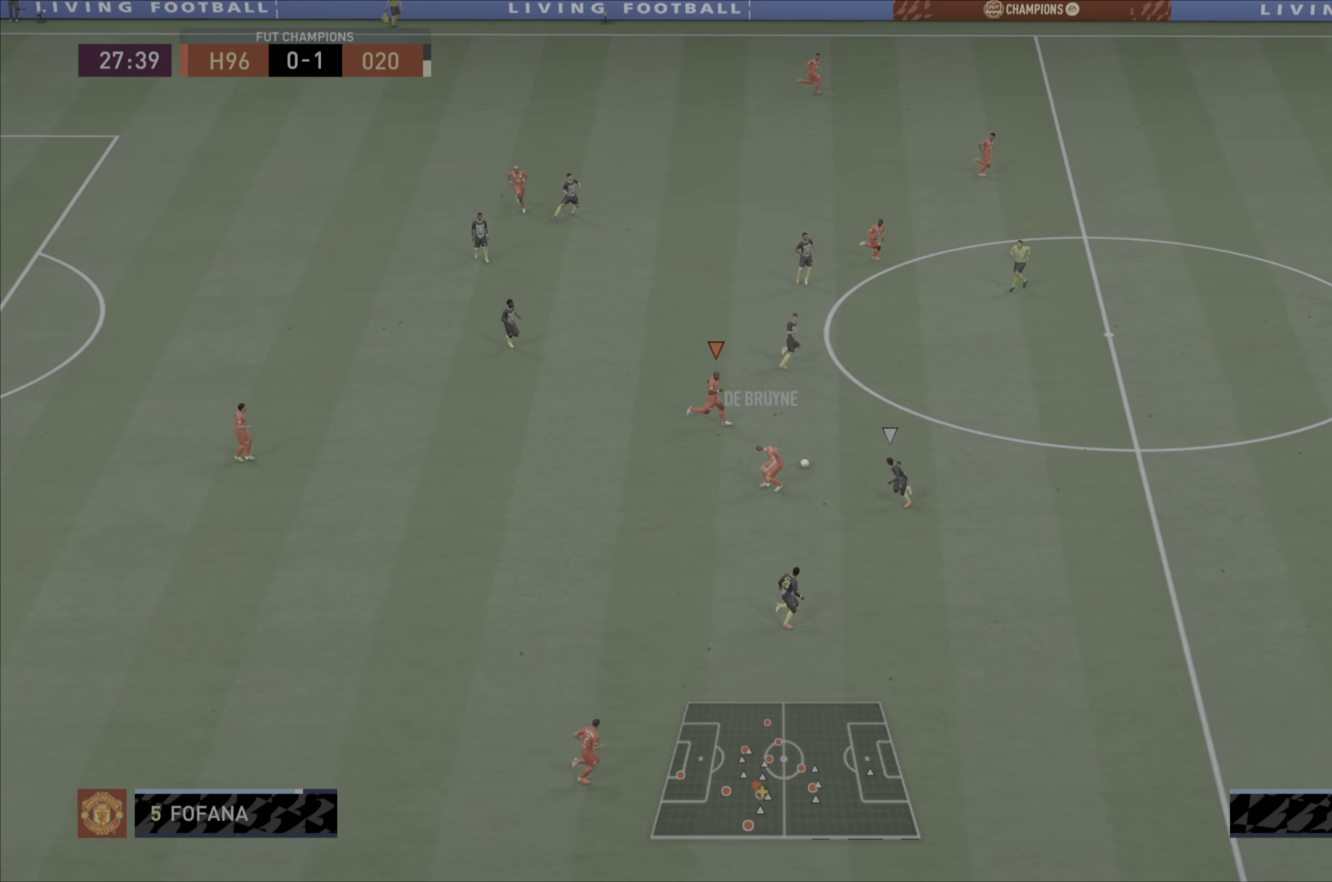
{"buttons": [], "left_stick": "up-right", "right_stick": "center", "events": []}
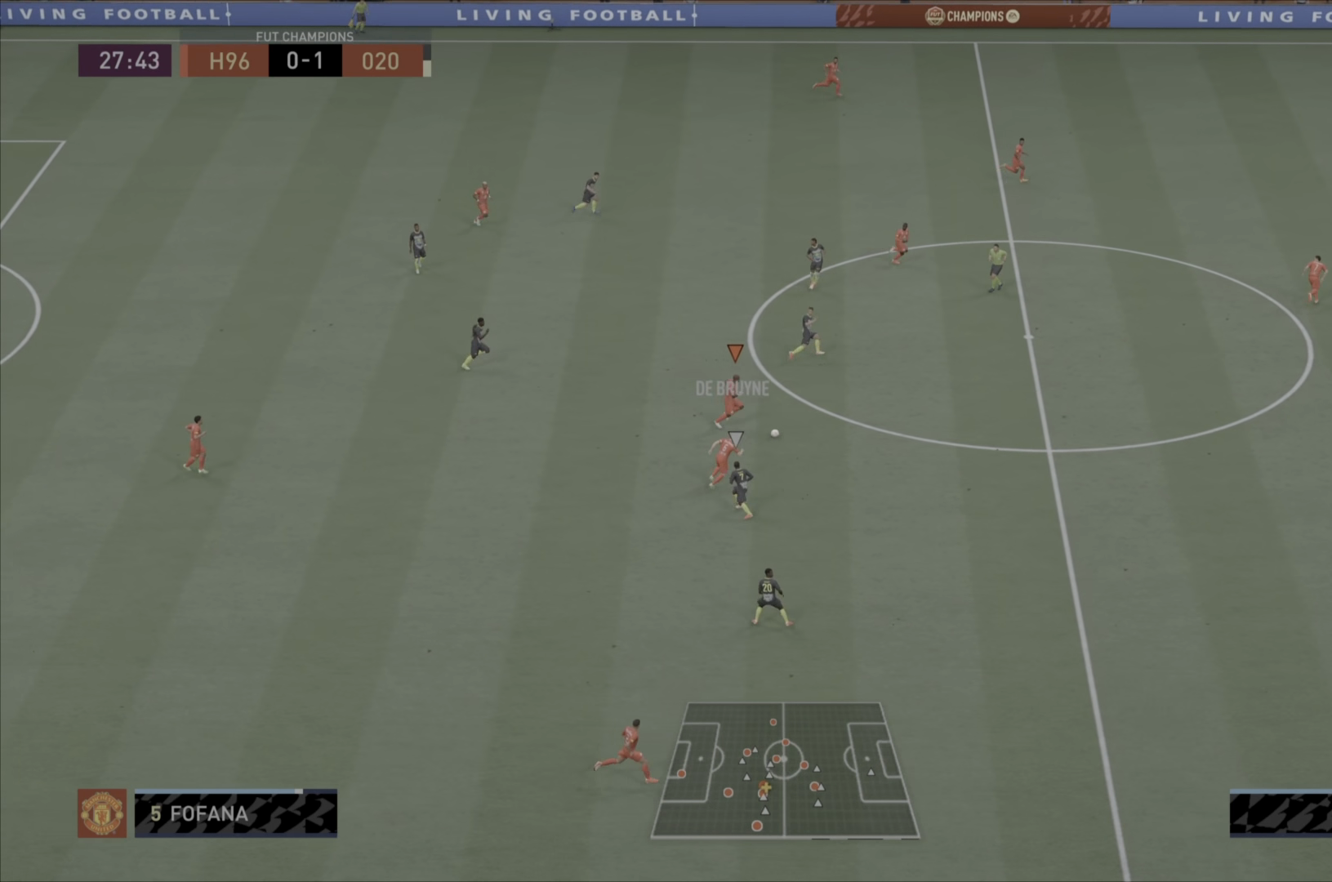
{"buttons": [], "left_stick": "right", "right_stick": "center", "events": [[183, "left_stick", "right"], [284, "TRIANGLE", "down"], [417, "TRIANGLE", "up"]]}
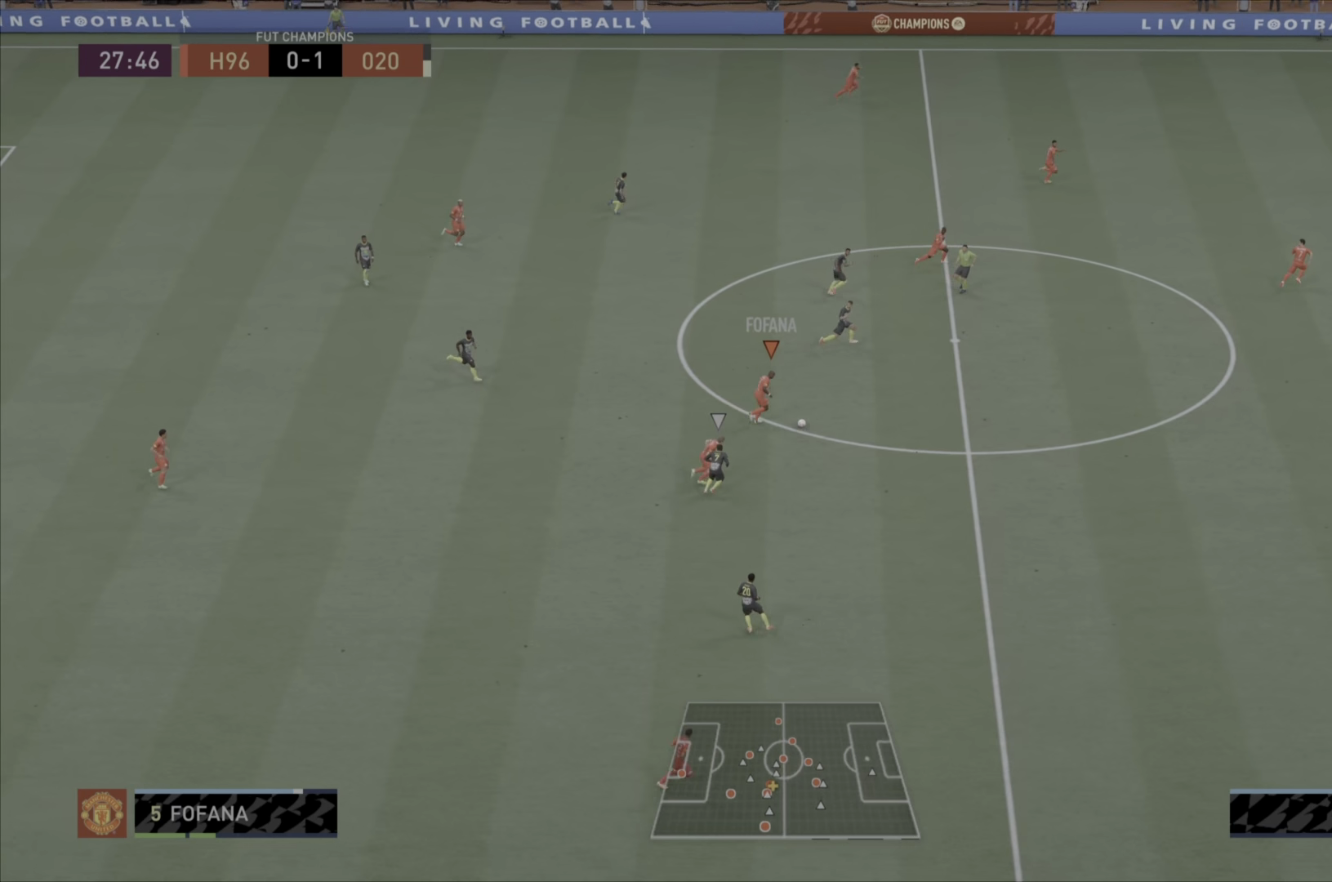
{"buttons": [], "left_stick": "right", "right_stick": "center", "events": []}
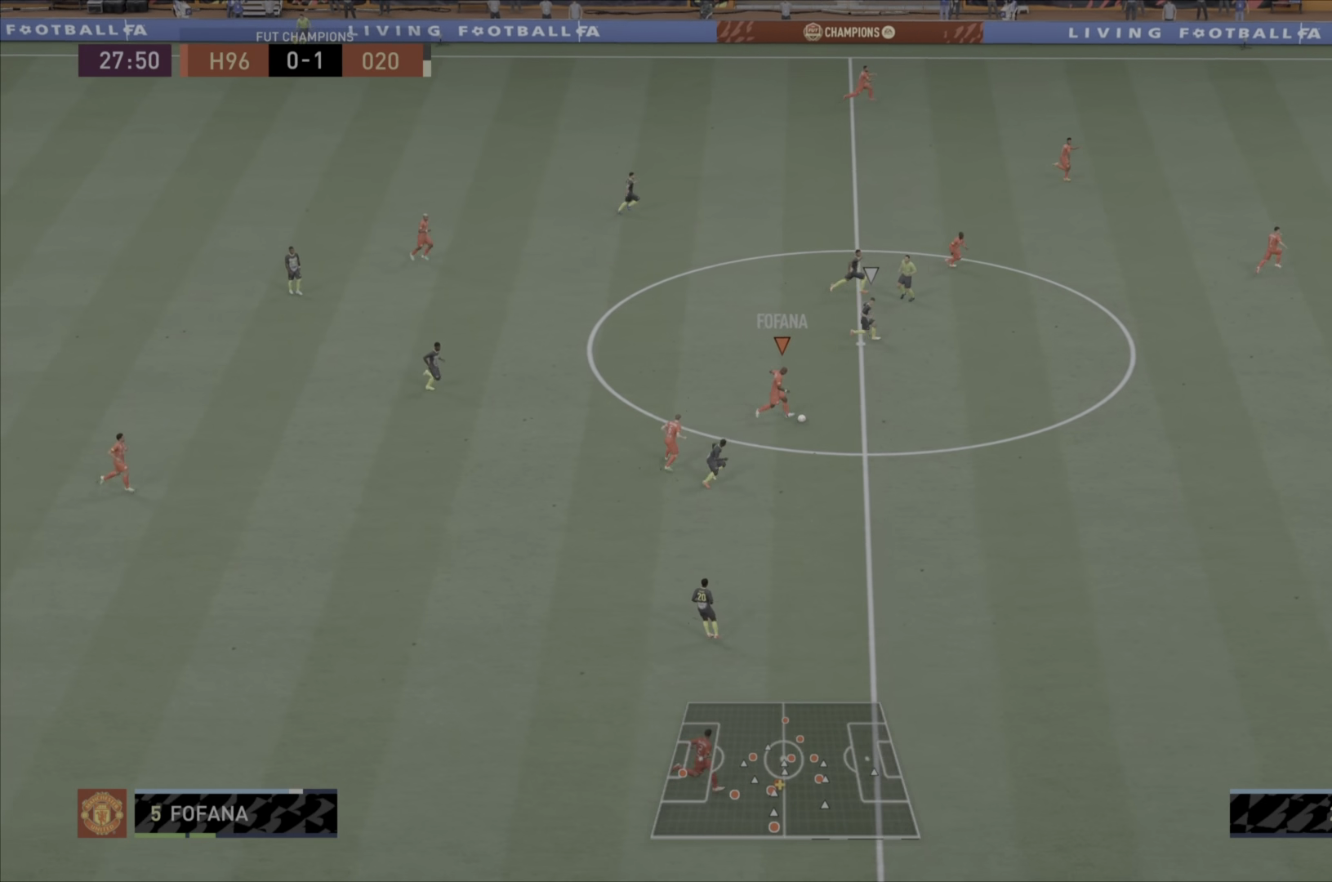
{"buttons": [], "left_stick": "center", "right_stick": "center", "events": [[301, "left_stick", "center"]]}
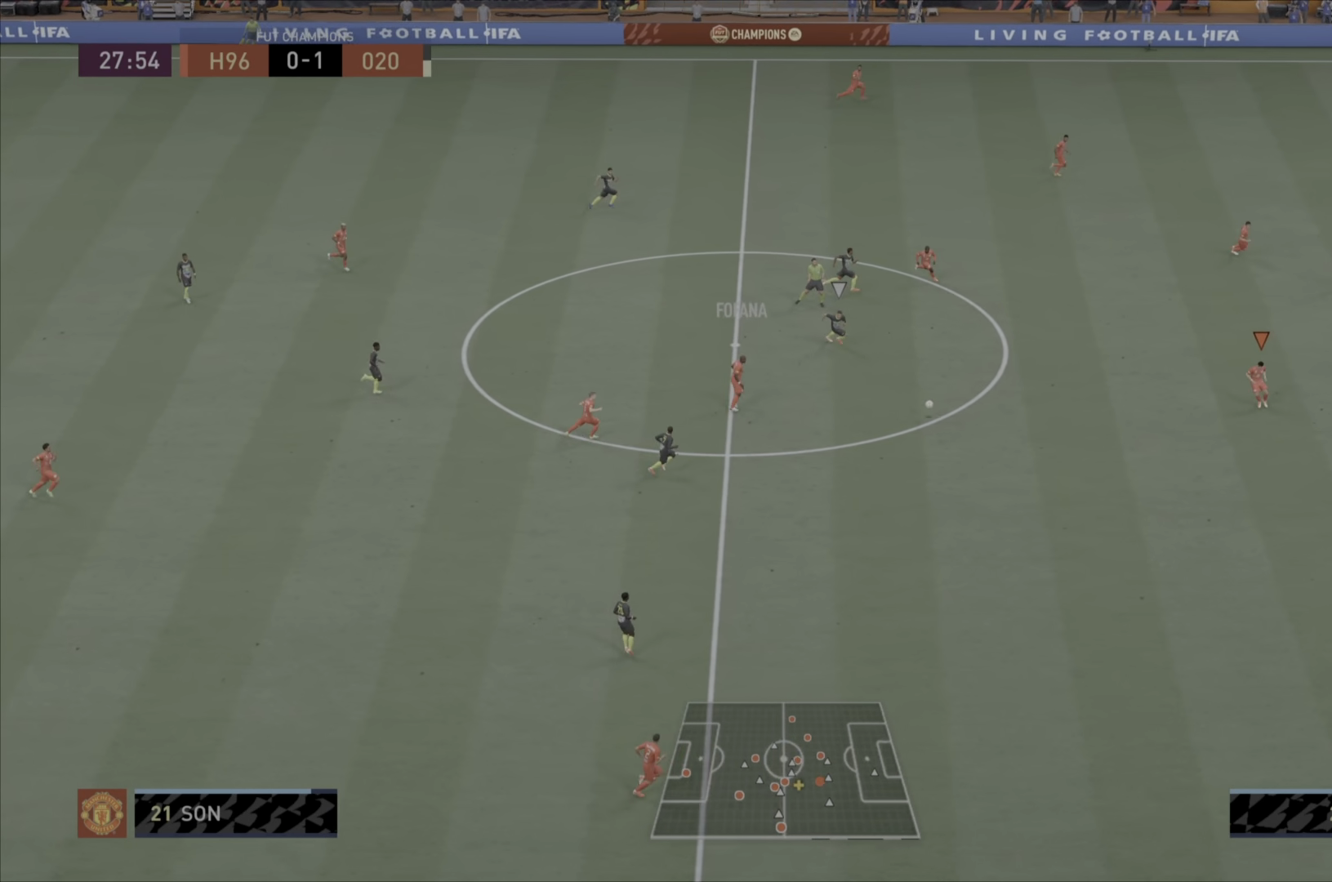
{"buttons": ["CROSS", "L1"], "left_stick": "up", "right_stick": "center", "events": [[117, "left_stick", "up-left"], [233, "left_stick", "up"], [367, "CROSS", "down"], [367, "L1", "down"]]}
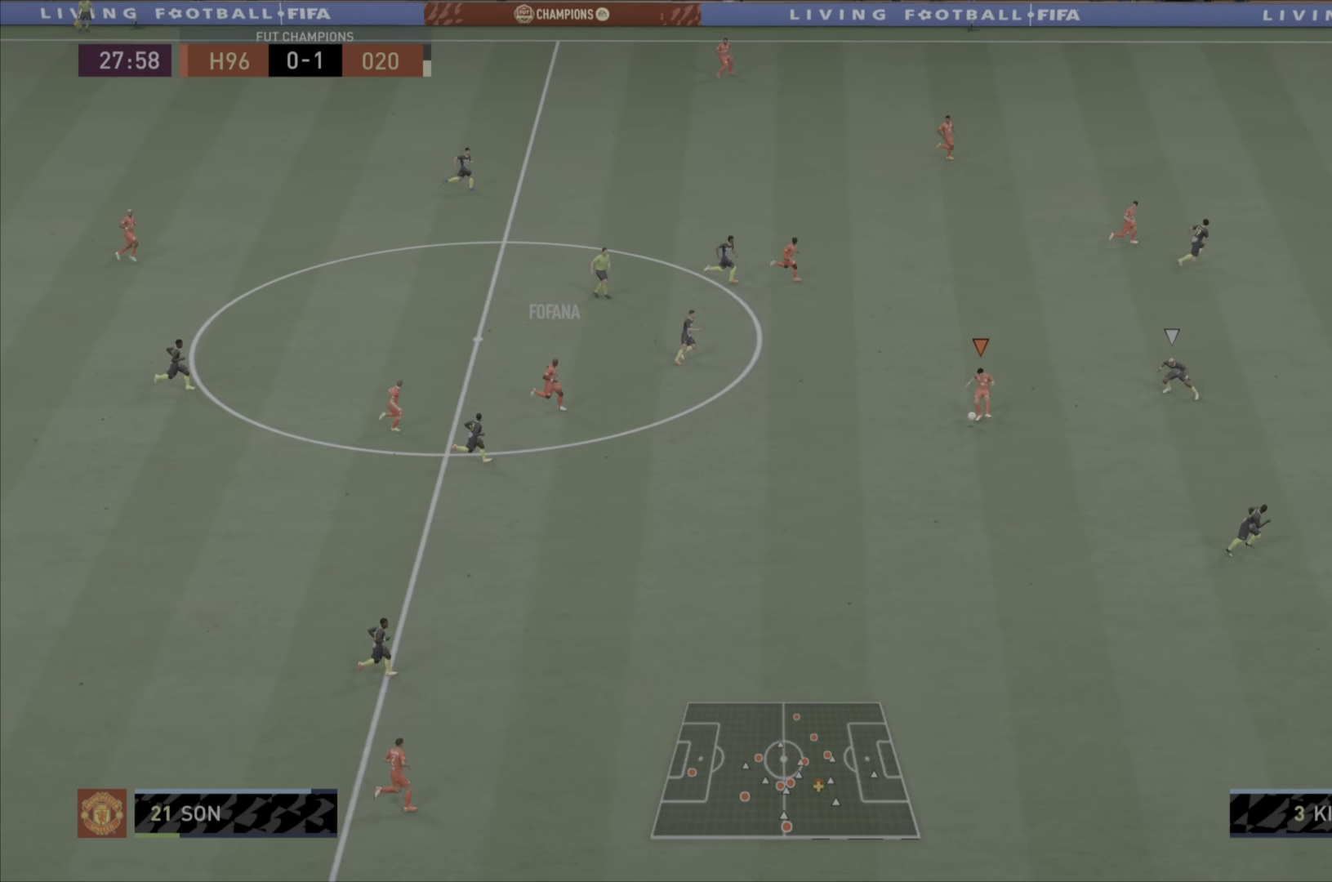
{"buttons": [], "left_stick": "center", "right_stick": "center", "events": [[100, "CROSS", "up"], [100, "L1", "up"], [351, "left_stick", "center"]]}
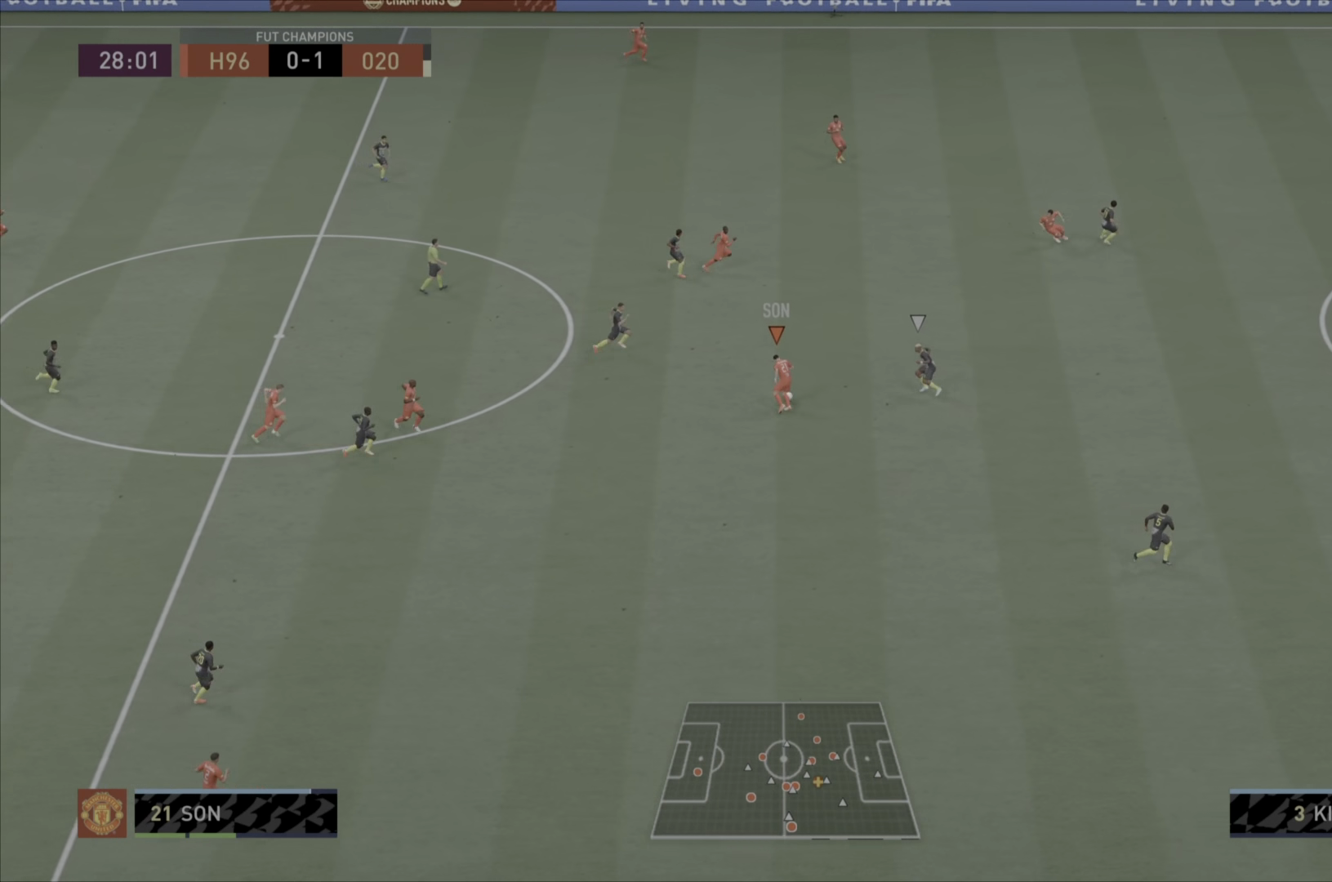
{"buttons": [], "left_stick": "center", "right_stick": "center", "events": []}
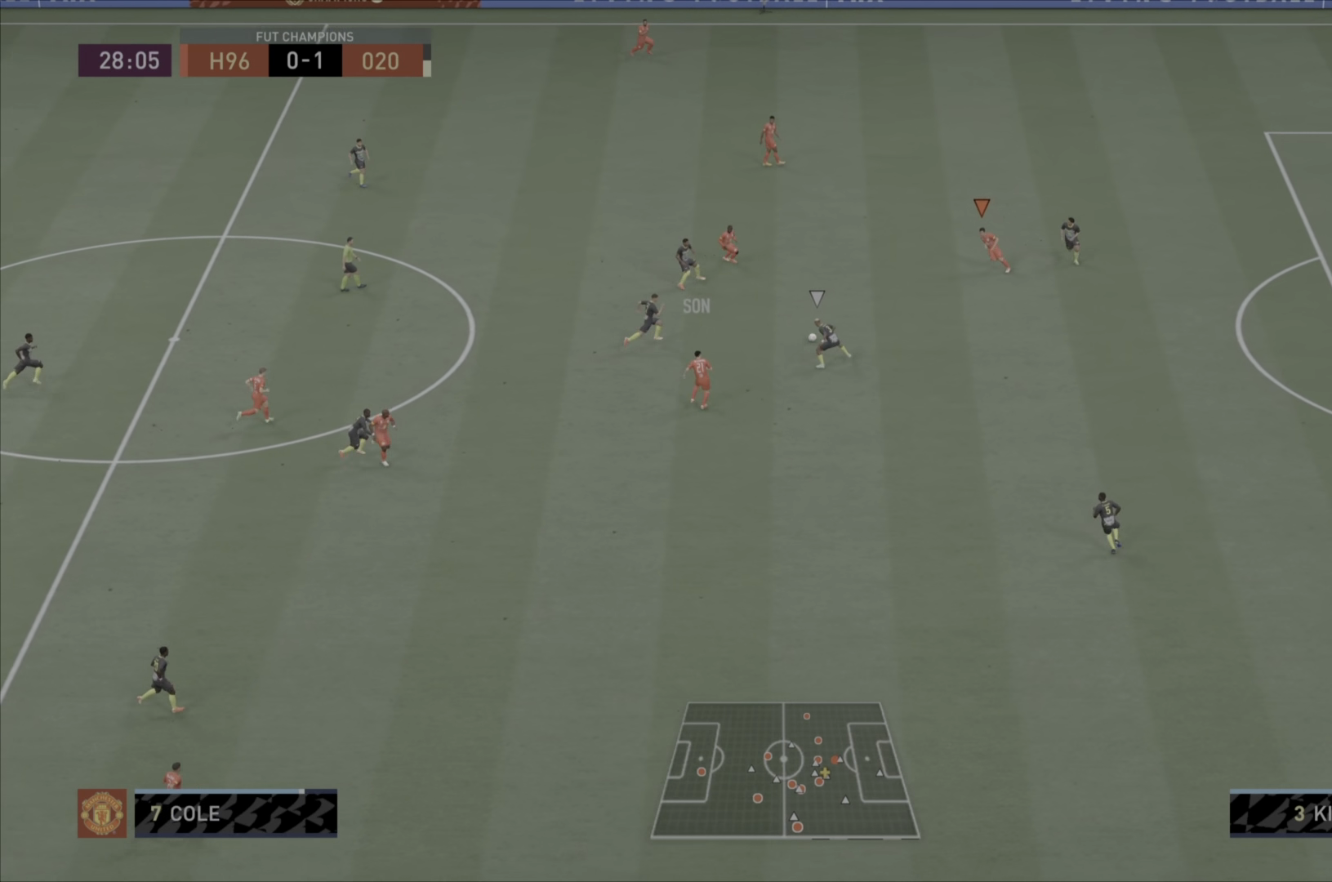
{"buttons": [], "left_stick": "center", "right_stick": "center", "events": [[100, "left_stick", "down-right"], [150, "left_stick", "right"], [317, "left_stick", "down-right"], [417, "left_stick", "center"]]}
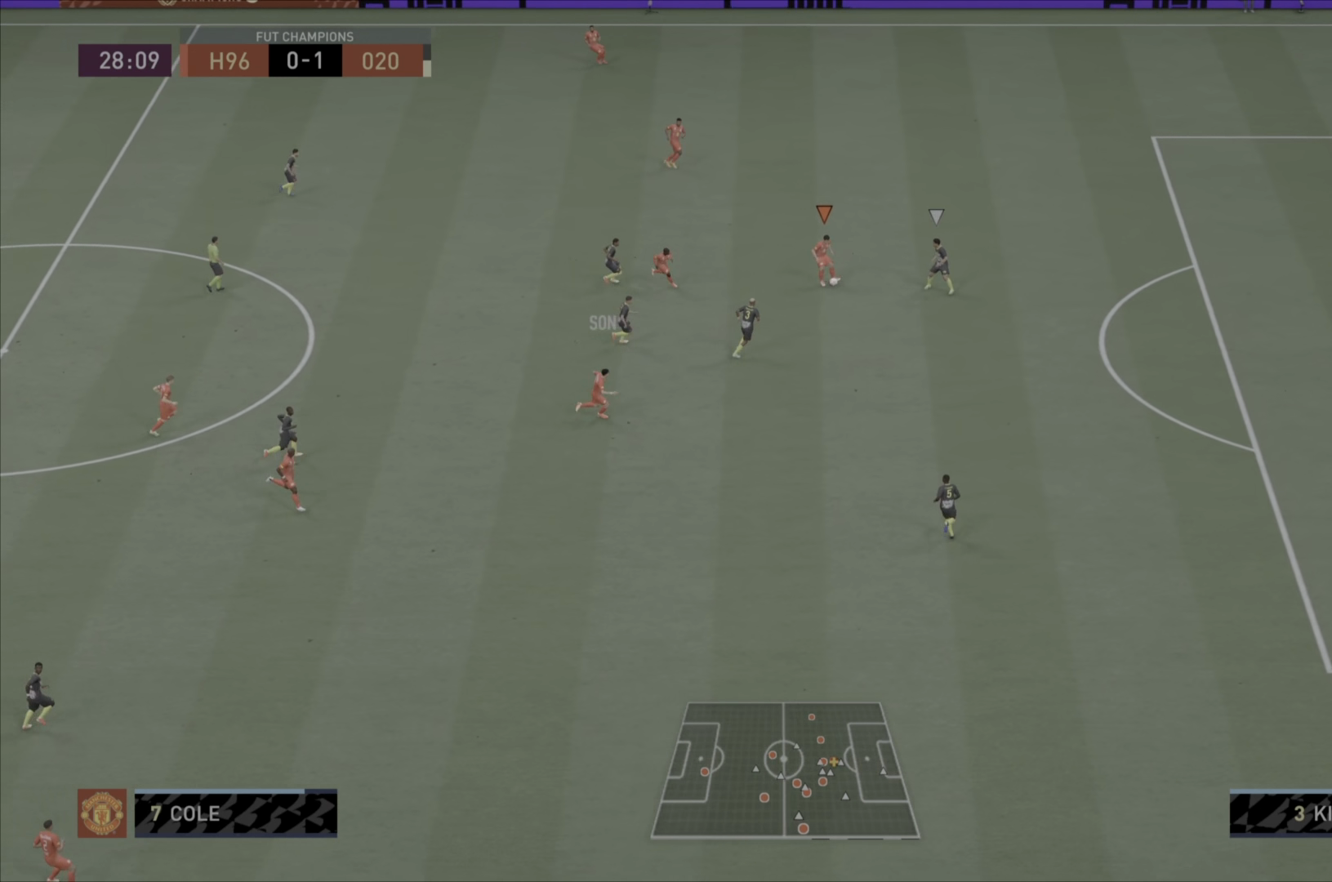
{"buttons": [], "left_stick": "up-right", "right_stick": "center", "events": [[16, "left_stick", "up-left"], [183, "left_stick", "up"], [217, "TRIANGLE", "down"], [333, "left_stick", "up-right"], [367, "TRIANGLE", "up"]]}
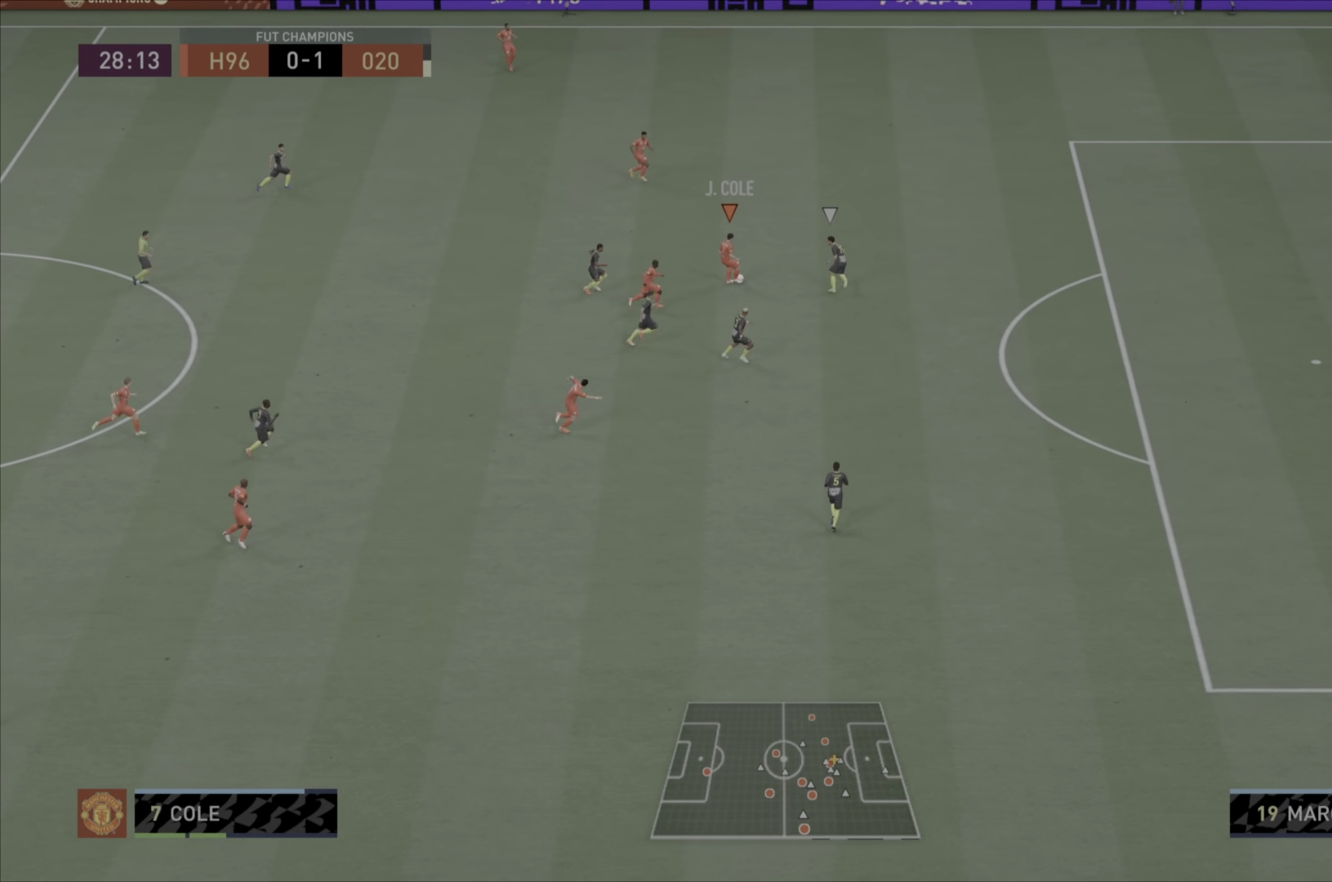
{"buttons": [], "left_stick": "up-right", "right_stick": "center", "events": []}
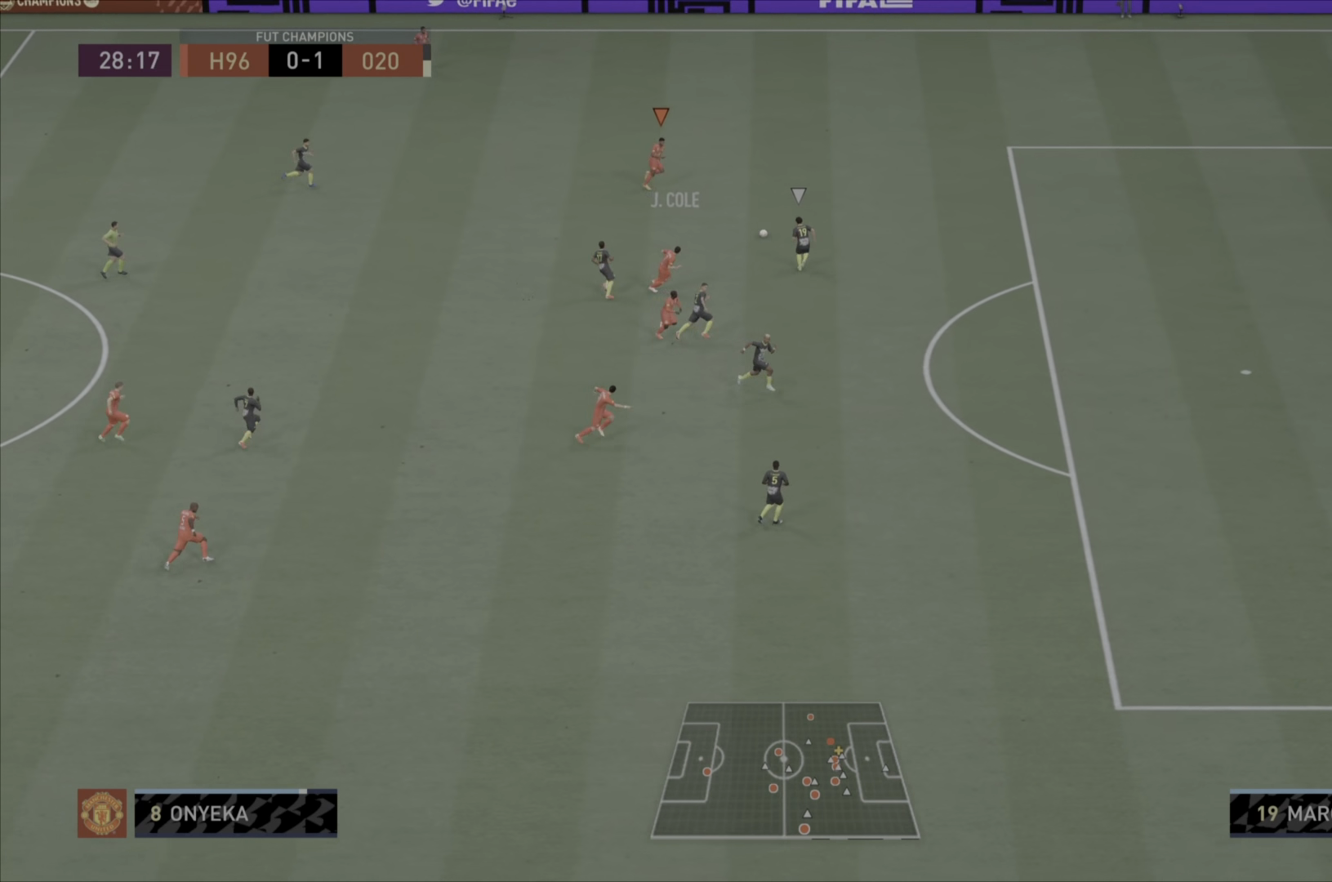
{"buttons": [], "left_stick": "up-right", "right_stick": "center"}
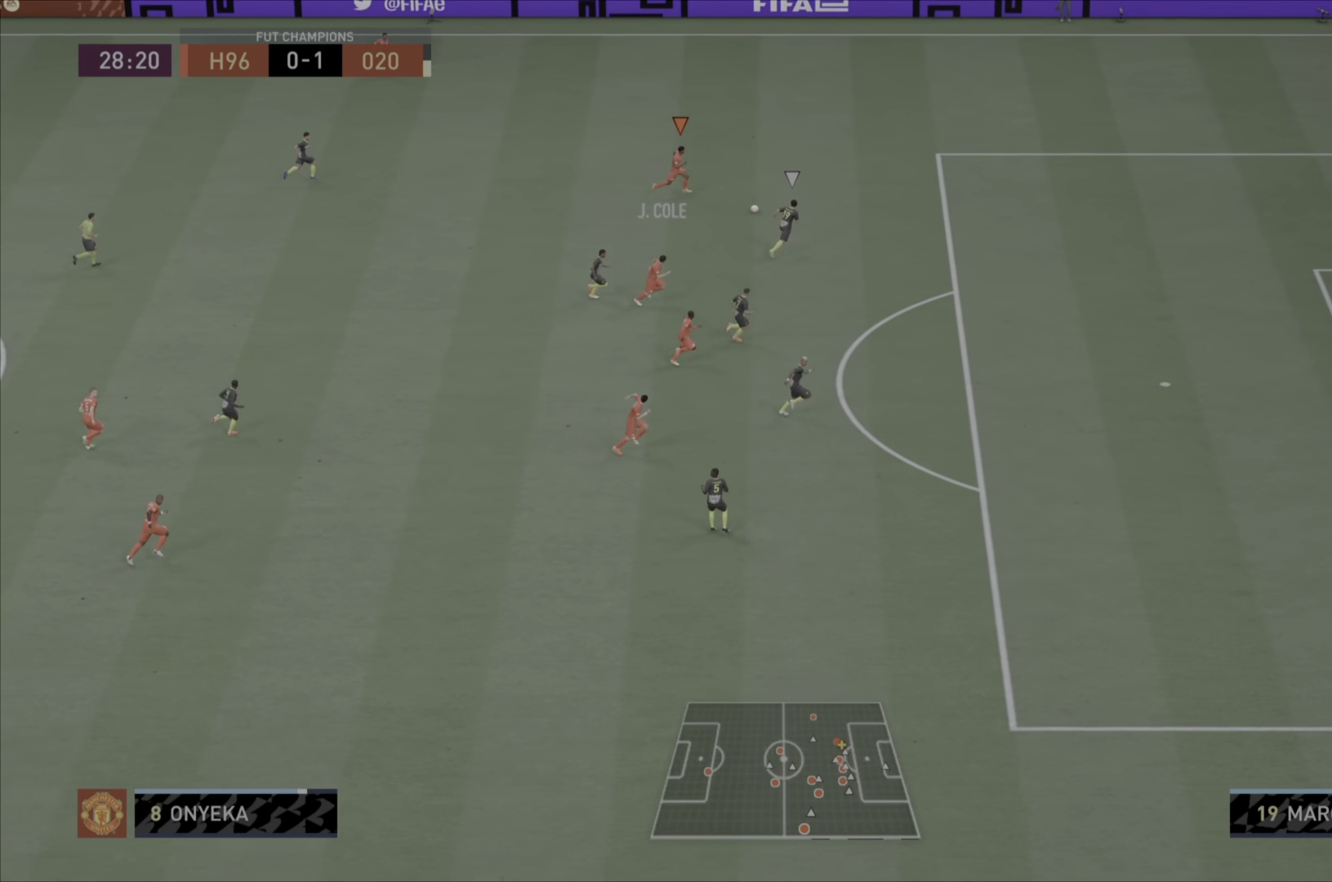
{"buttons": [], "left_stick": "down", "right_stick": "center", "events": [[100, "left_stick", "down-right"], [167, "left_stick", "down"], [301, "CROSS", "down"], [417, "CROSS", "up"]]}
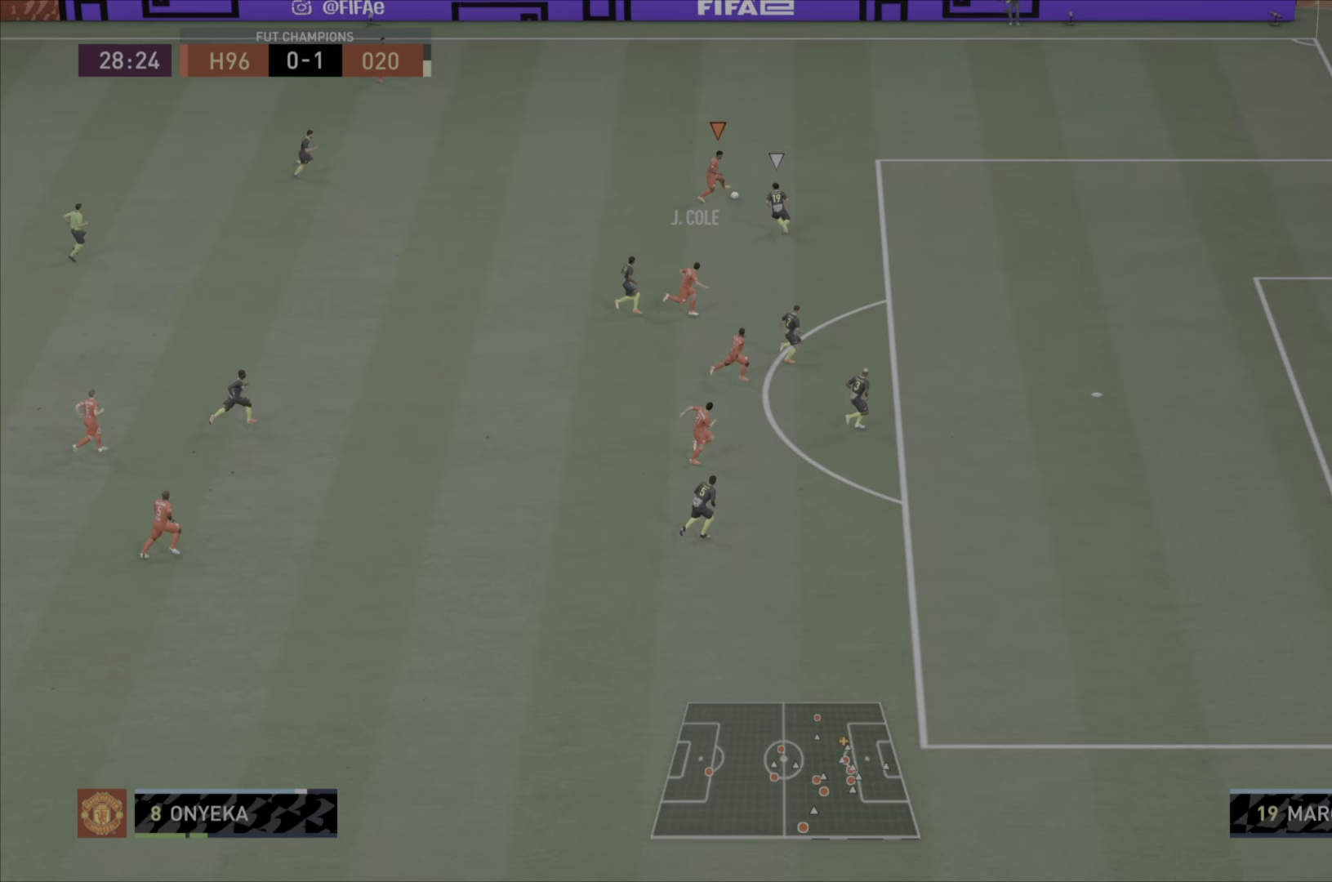
{"buttons": [], "left_stick": "center", "right_stick": "center", "events": [[217, "left_stick", "center"]]}
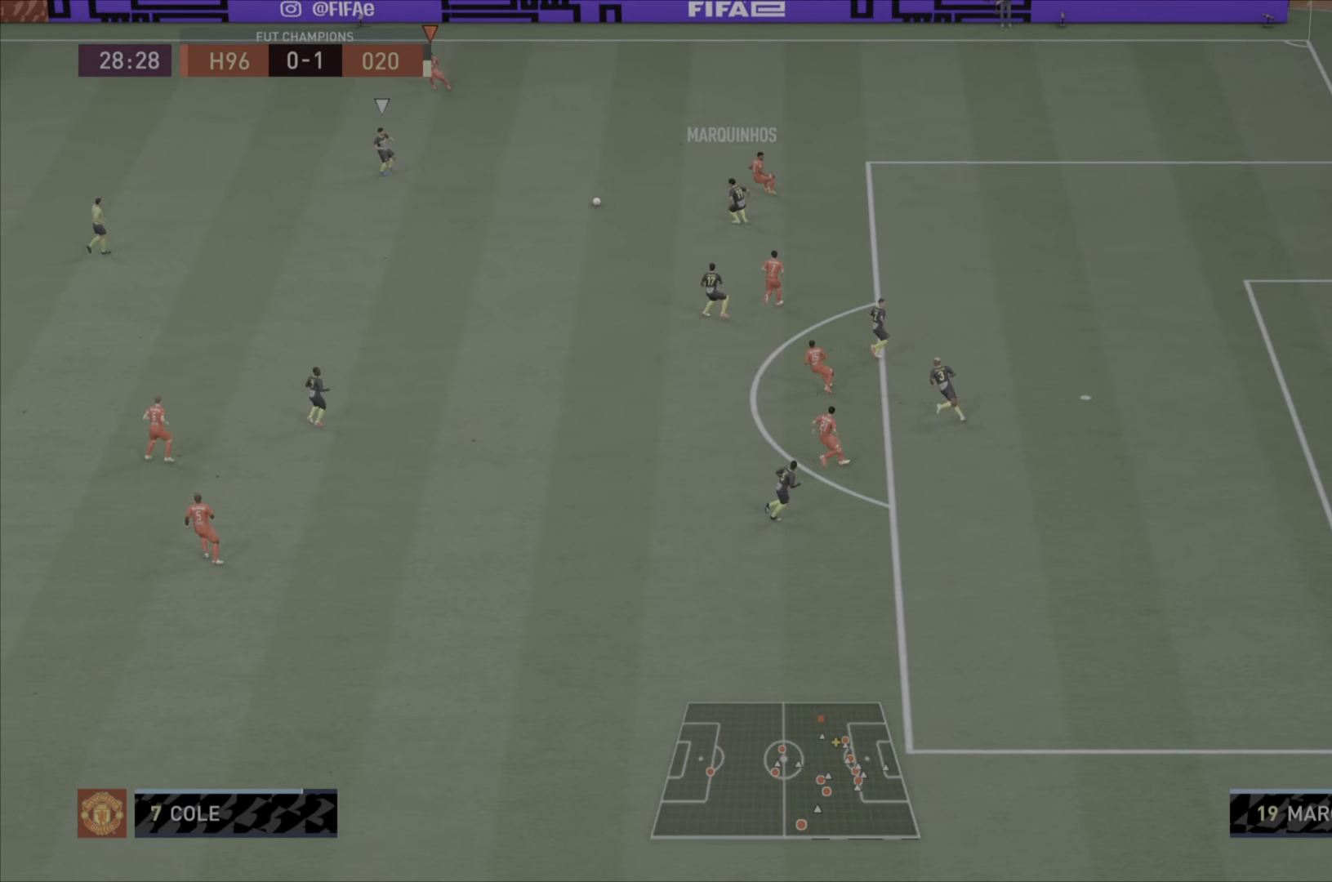
{"buttons": [], "left_stick": "down", "right_stick": "center", "events": [[333, "left_stick", "down"]]}
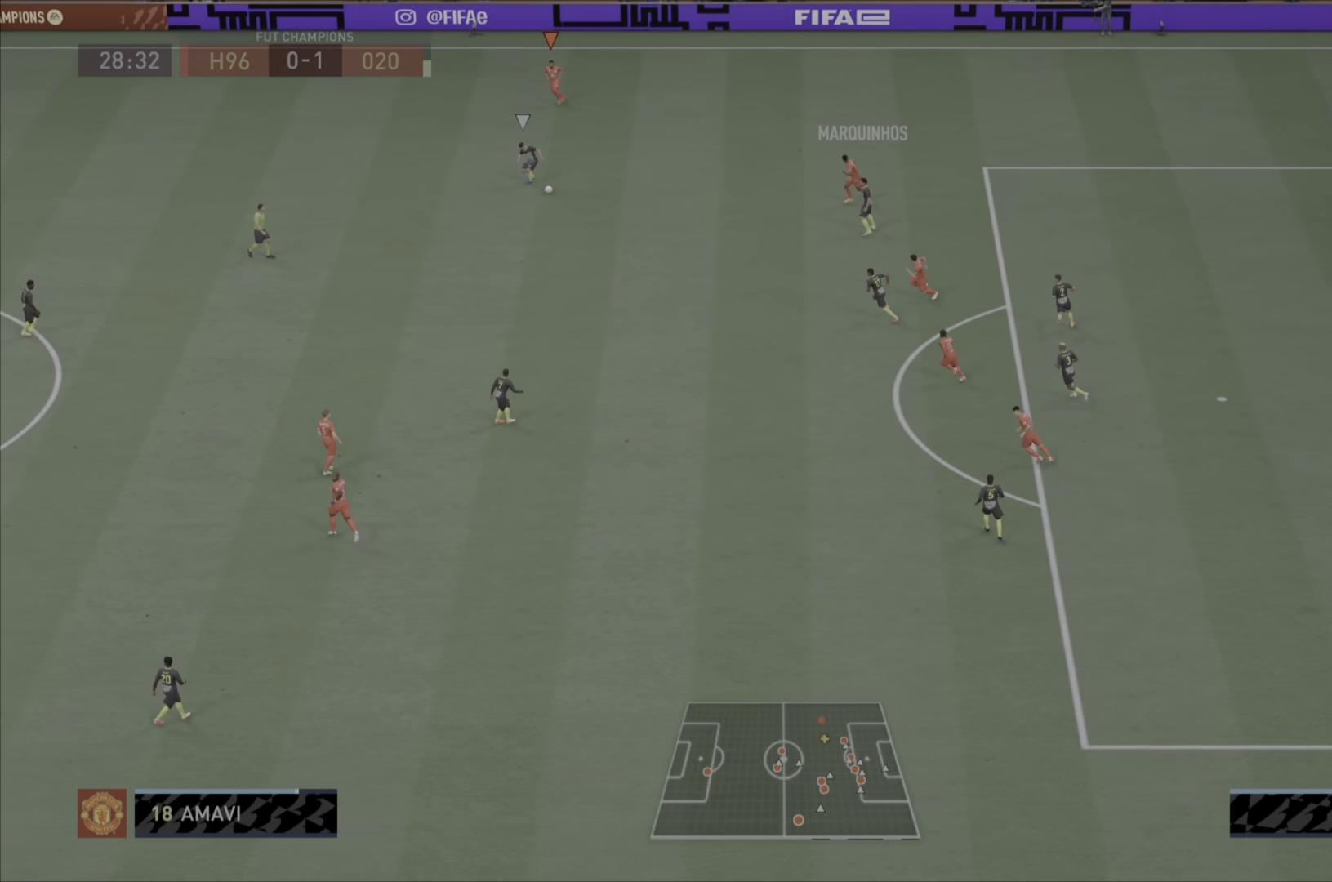
{"buttons": ["CROSS"], "left_stick": "center", "right_stick": "center", "events": [[200, "left_stick", "center"], [284, "CROSS", "down"]]}
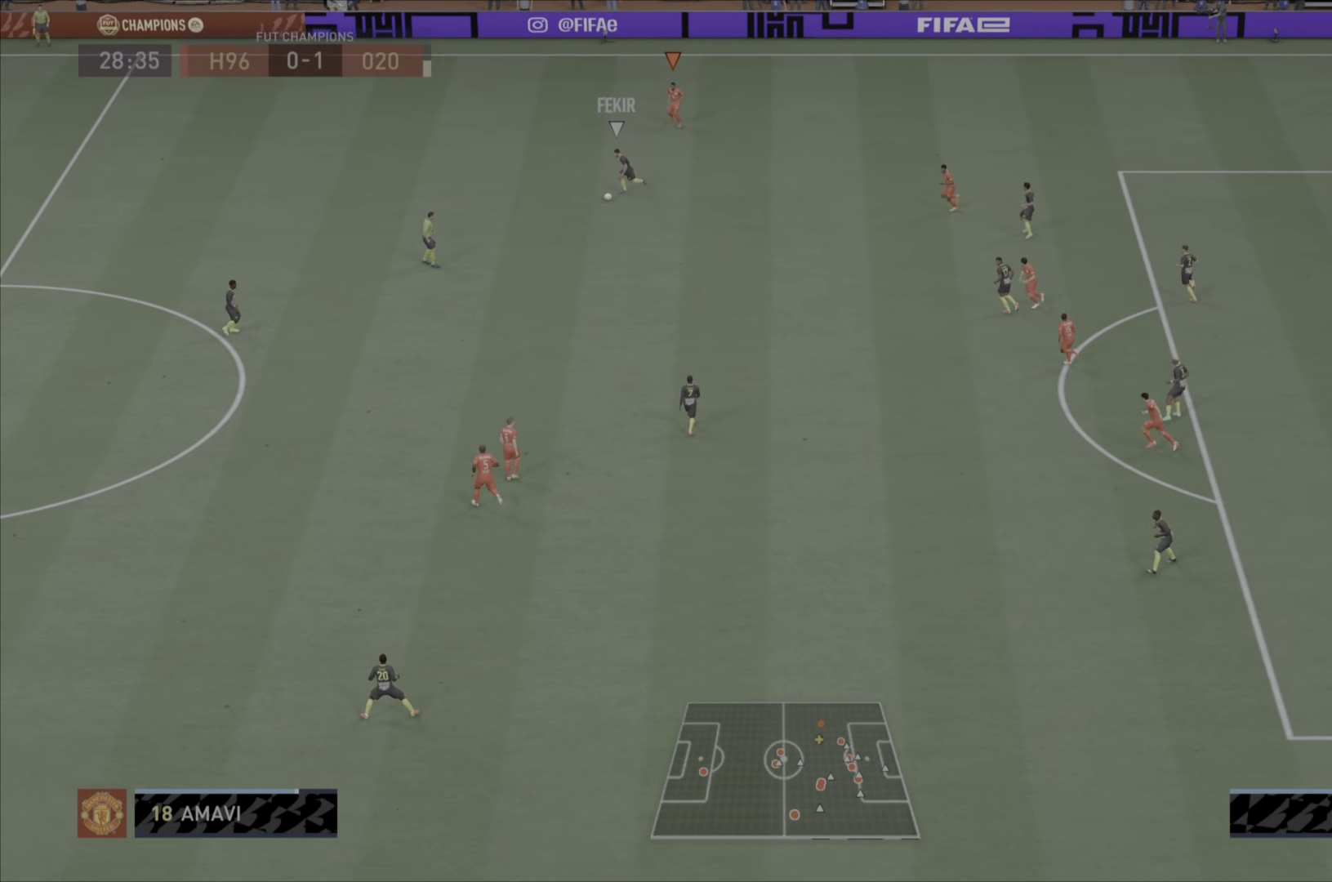
{"buttons": ["CROSS"], "left_stick": "center", "right_stick": "center", "events": []}
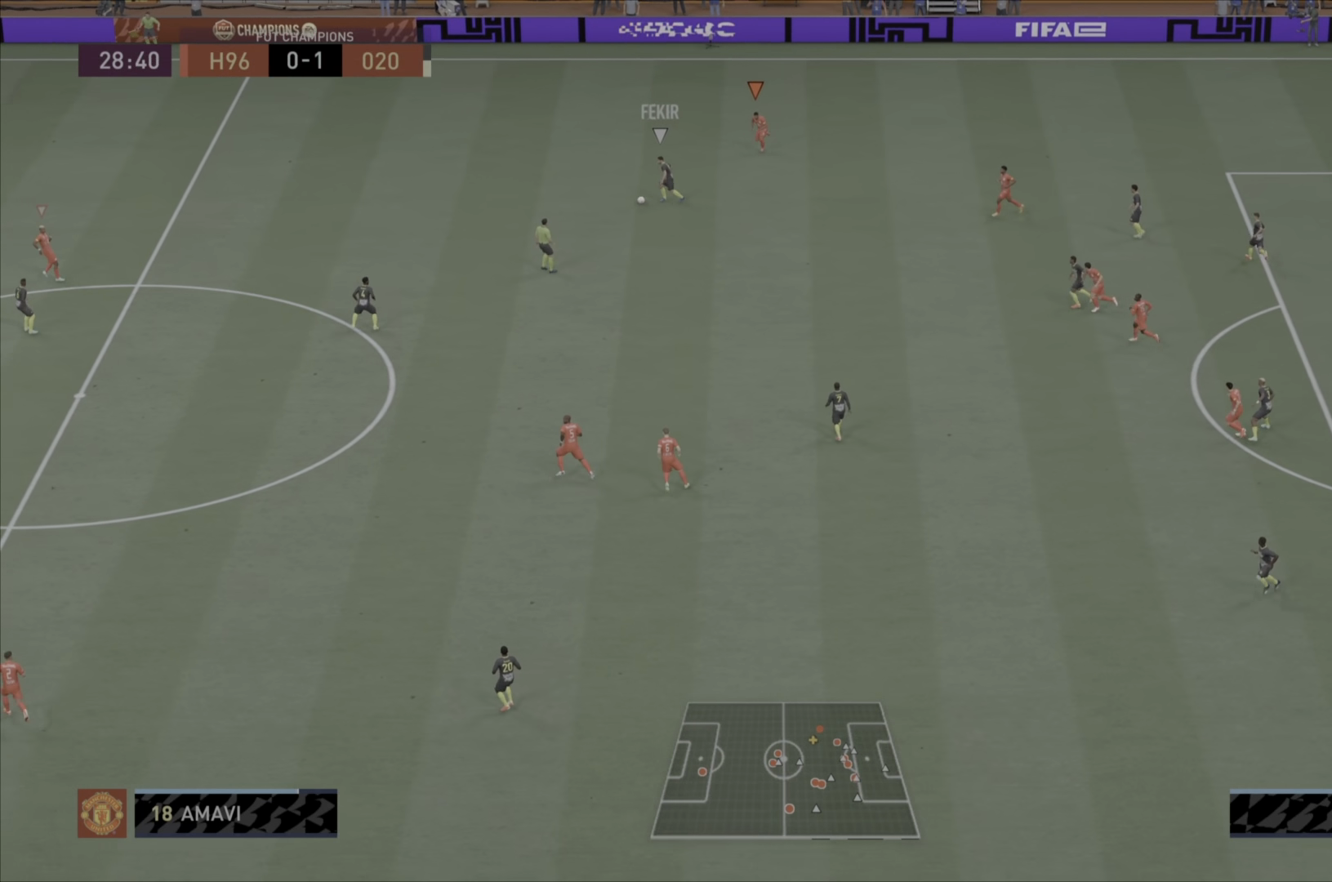
{"buttons": ["CROSS"], "left_stick": "center", "right_stick": "center", "events": []}
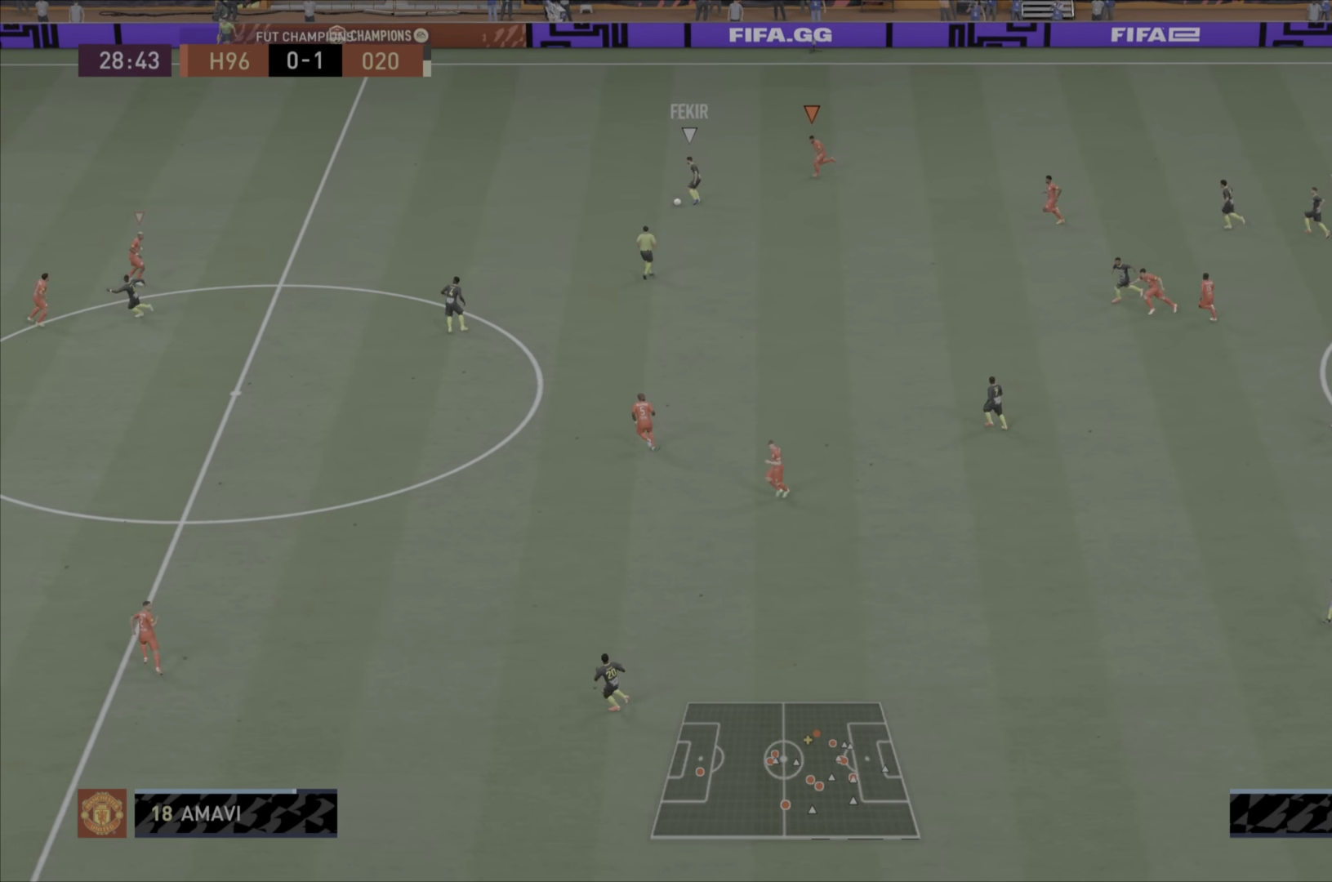
{"buttons": ["CROSS"], "left_stick": "center", "right_stick": "center", "events": []}
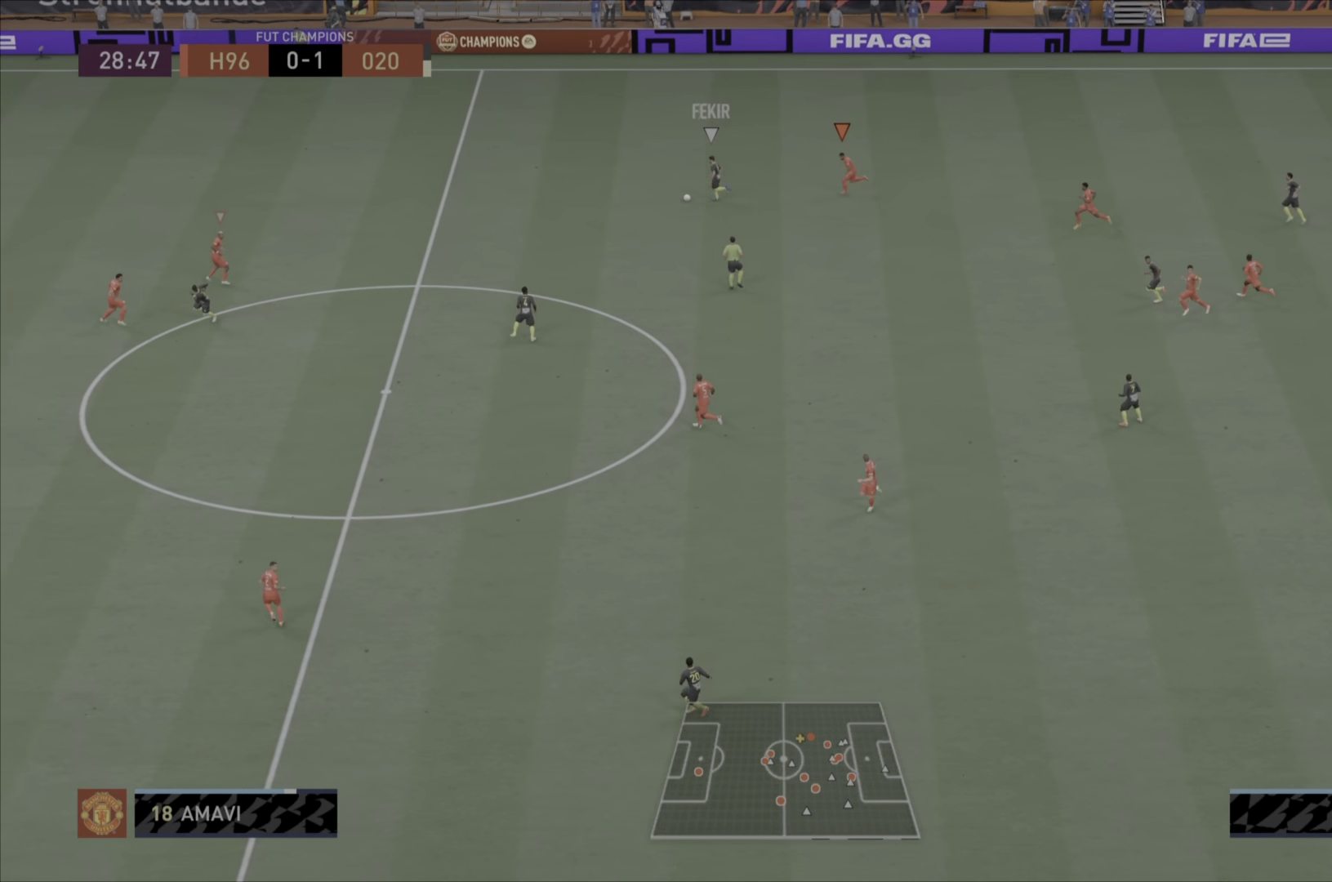
{"buttons": ["CROSS"], "left_stick": "center", "right_stick": "center", "events": []}
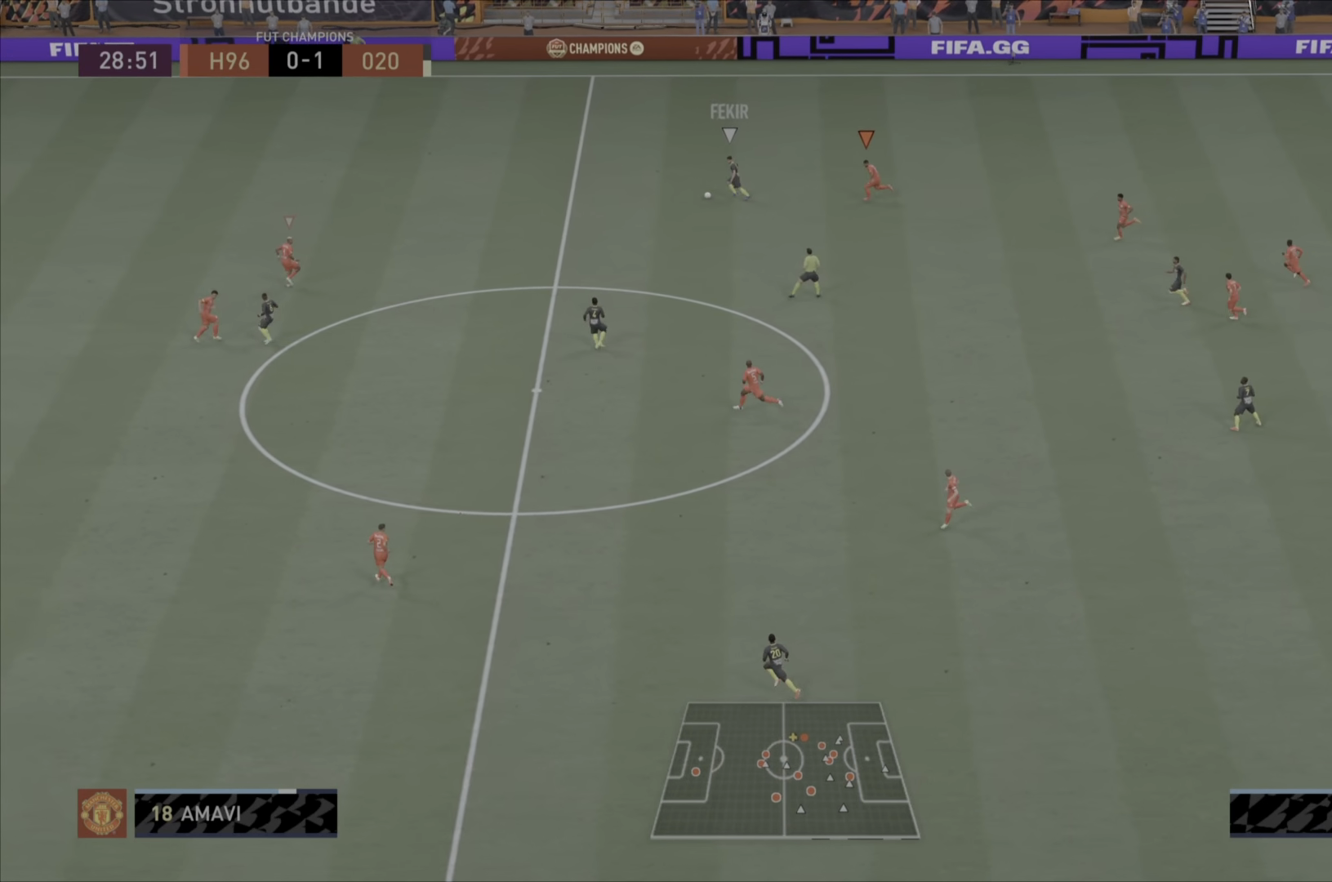
{"buttons": [], "left_stick": "down", "right_stick": "center", "events": [[200, "CROSS", "up"], [484, "left_stick", "down"]]}
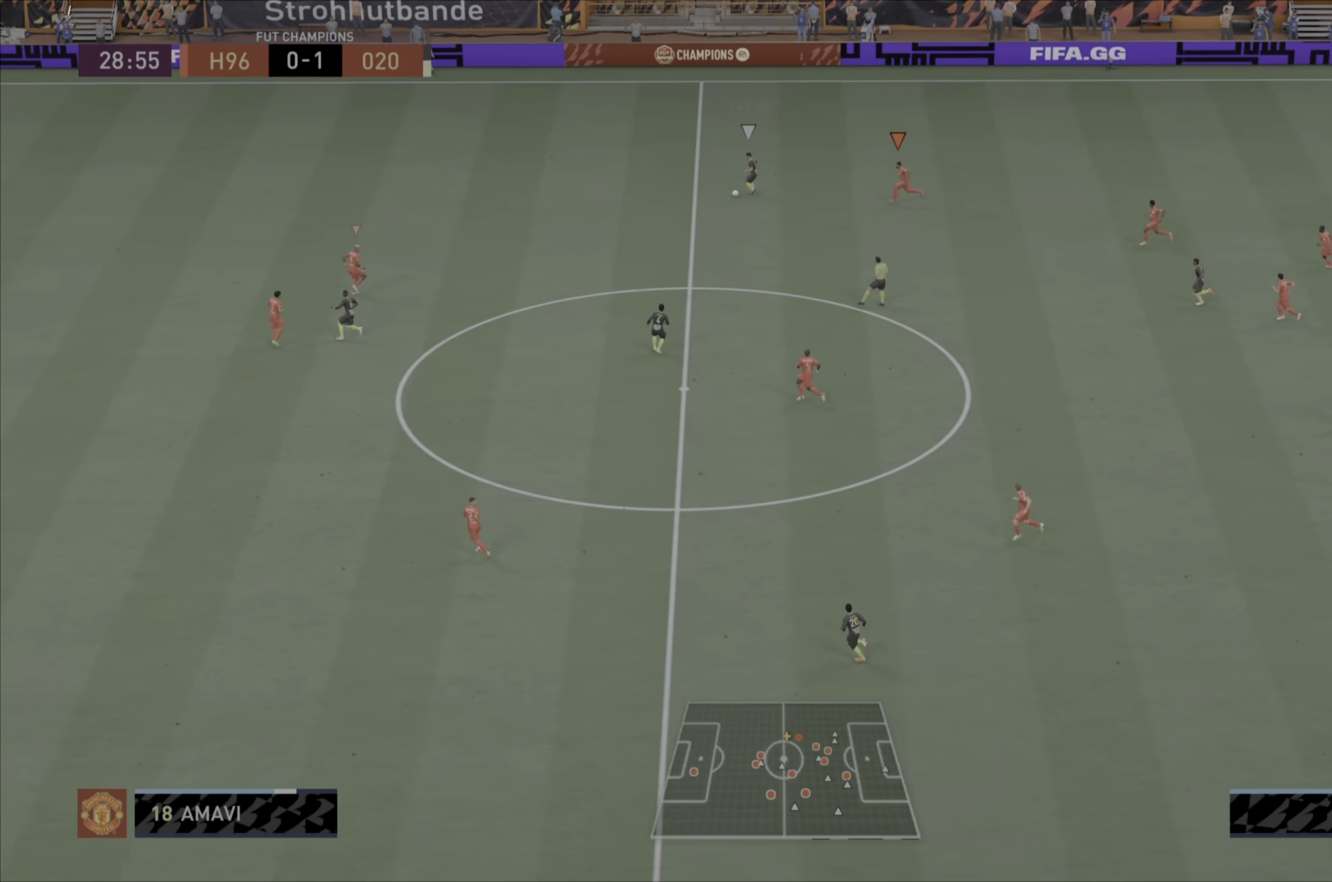
{"buttons": [], "left_stick": "down-right", "right_stick": "center", "events": [[100, "left_stick", "down-right"], [267, "L1", "down"], [451, "L1", "up"]]}